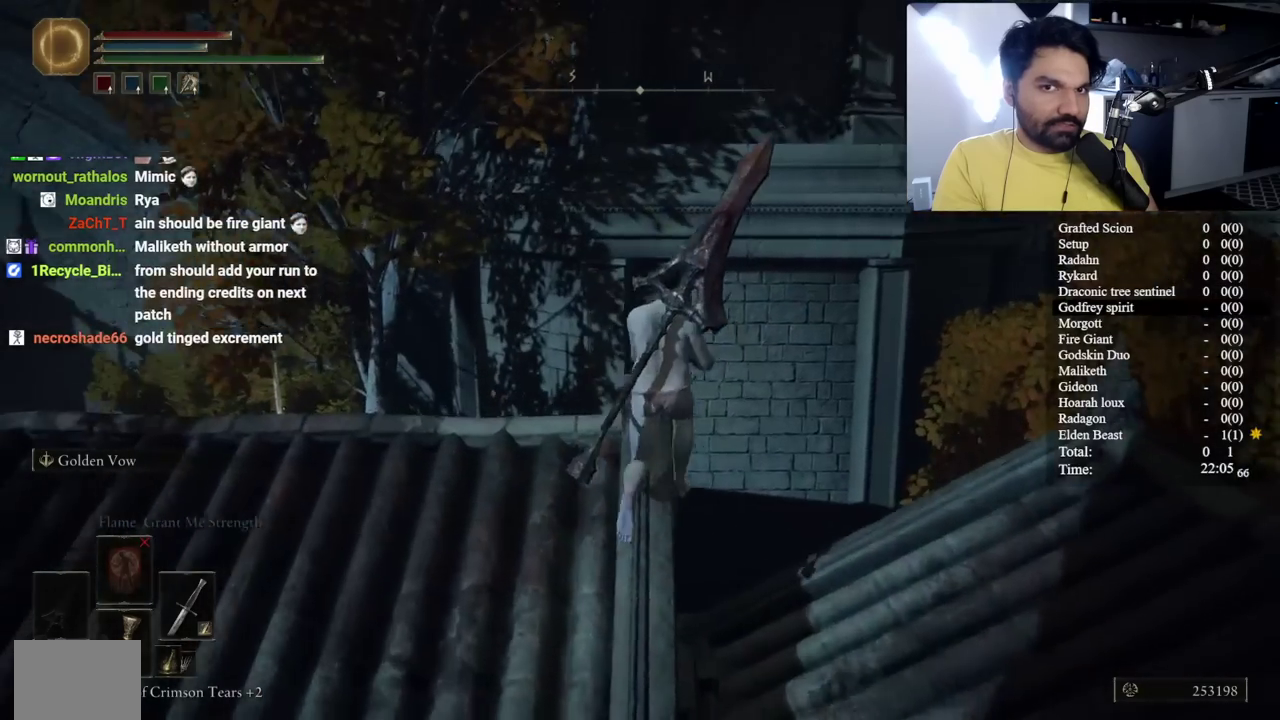
Gameplay with a controller (Xbox layout); each line is a JSON object with the inputs held at the frame after it. "button_events" lists button changes between this image and that frame as [ms after this image, input, new state], when the widget could be followed in between (sticks are given only as held states).
{"buttons": [], "left_stick": "down", "right_stick": "center"}
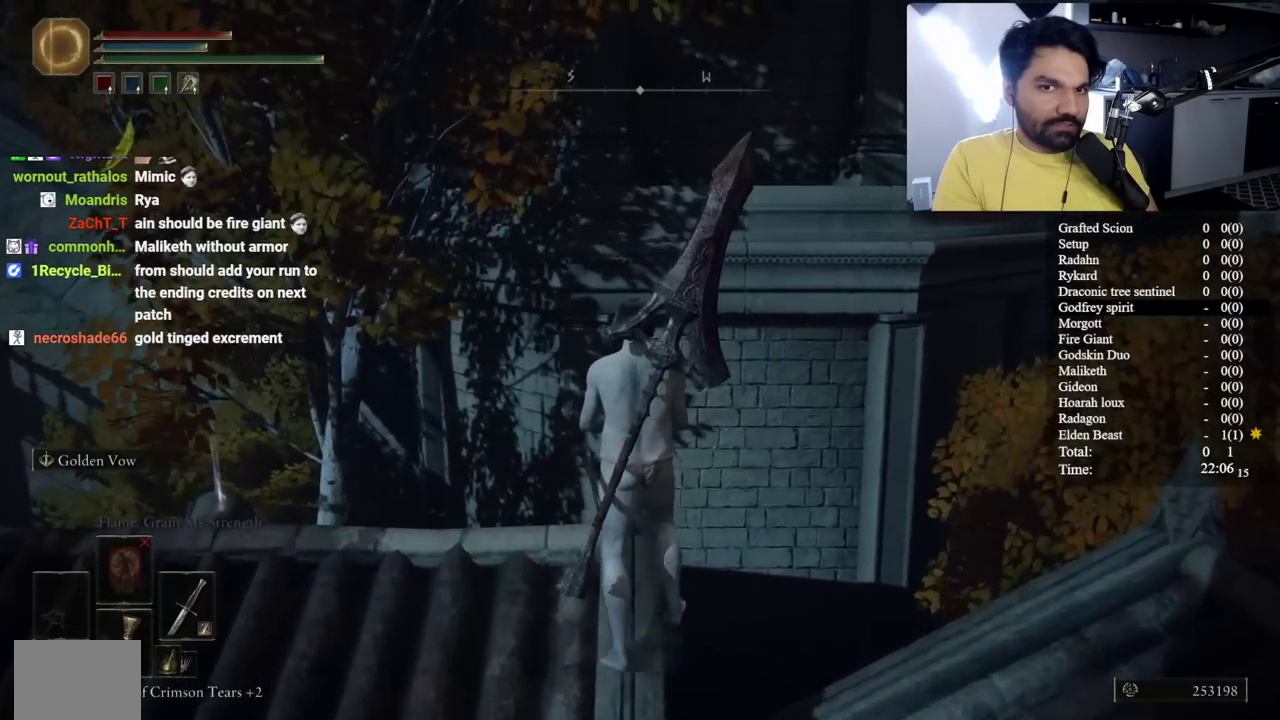
{"buttons": [], "left_stick": "down", "right_stick": "center", "button_events": [[17, "A", "down"], [117, "A", "up"]]}
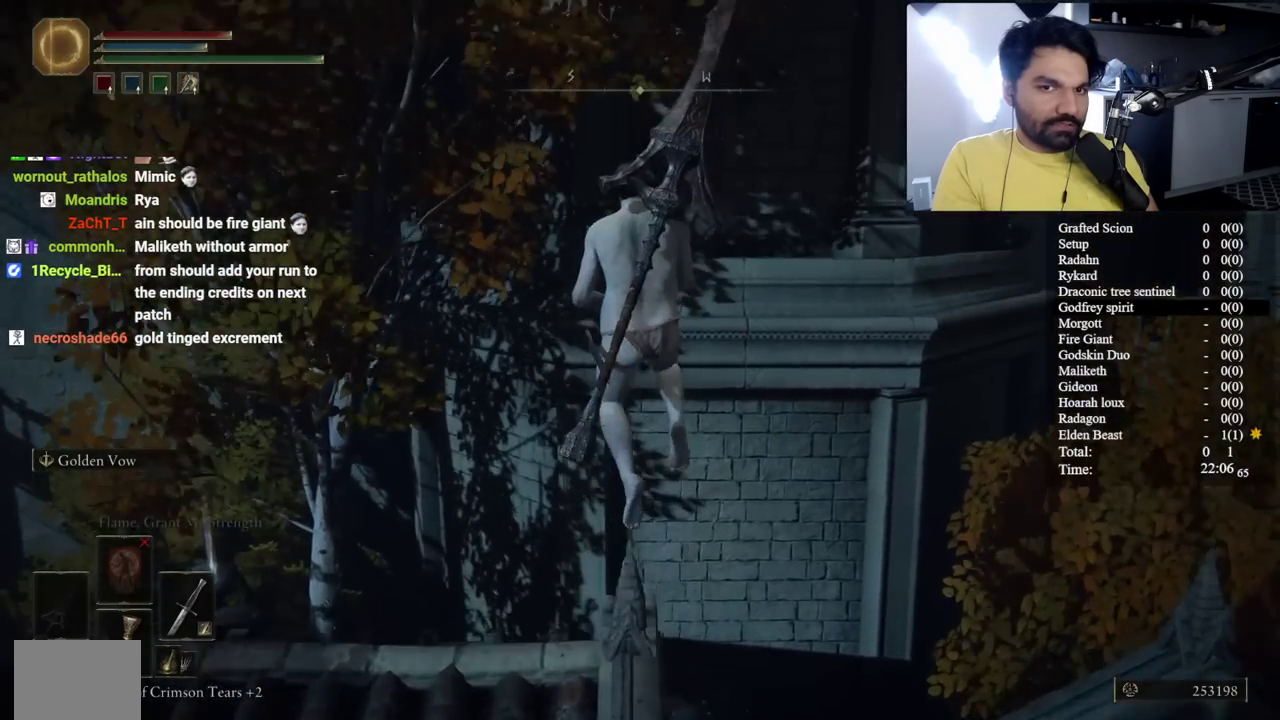
{"buttons": [], "left_stick": "down", "right_stick": "center", "button_events": []}
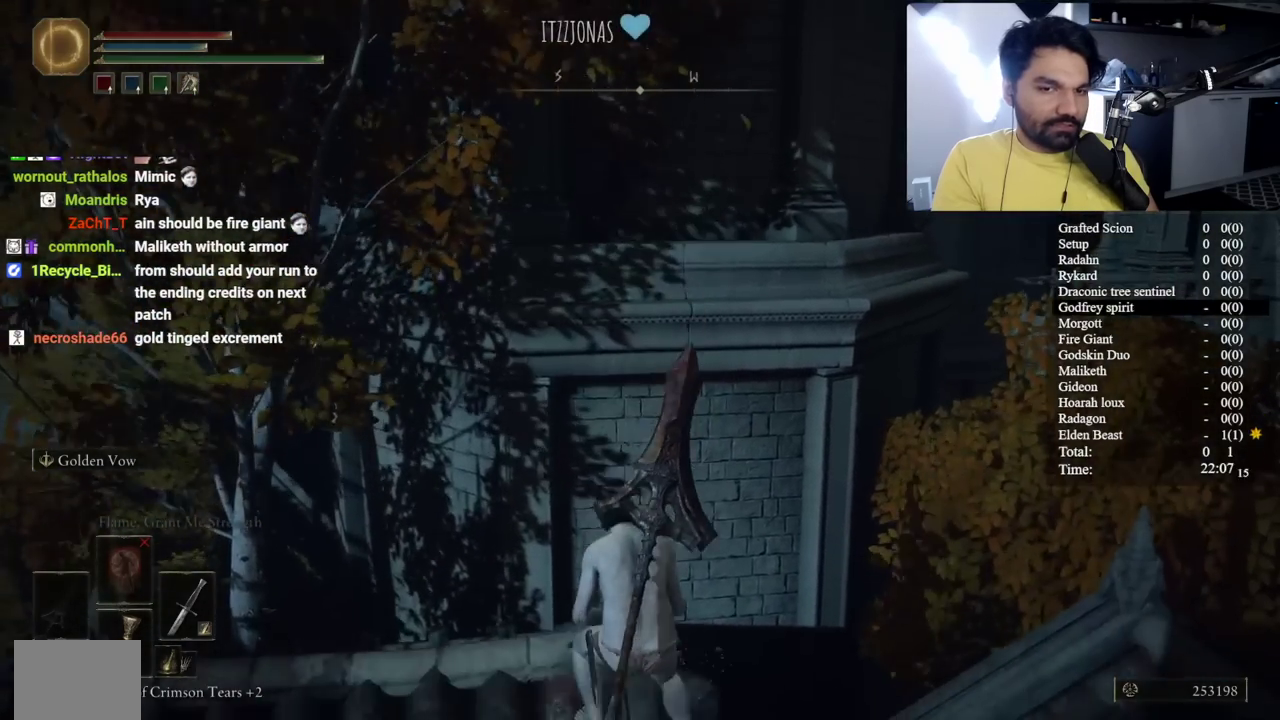
{"buttons": [], "left_stick": "down", "right_stick": "center", "button_events": []}
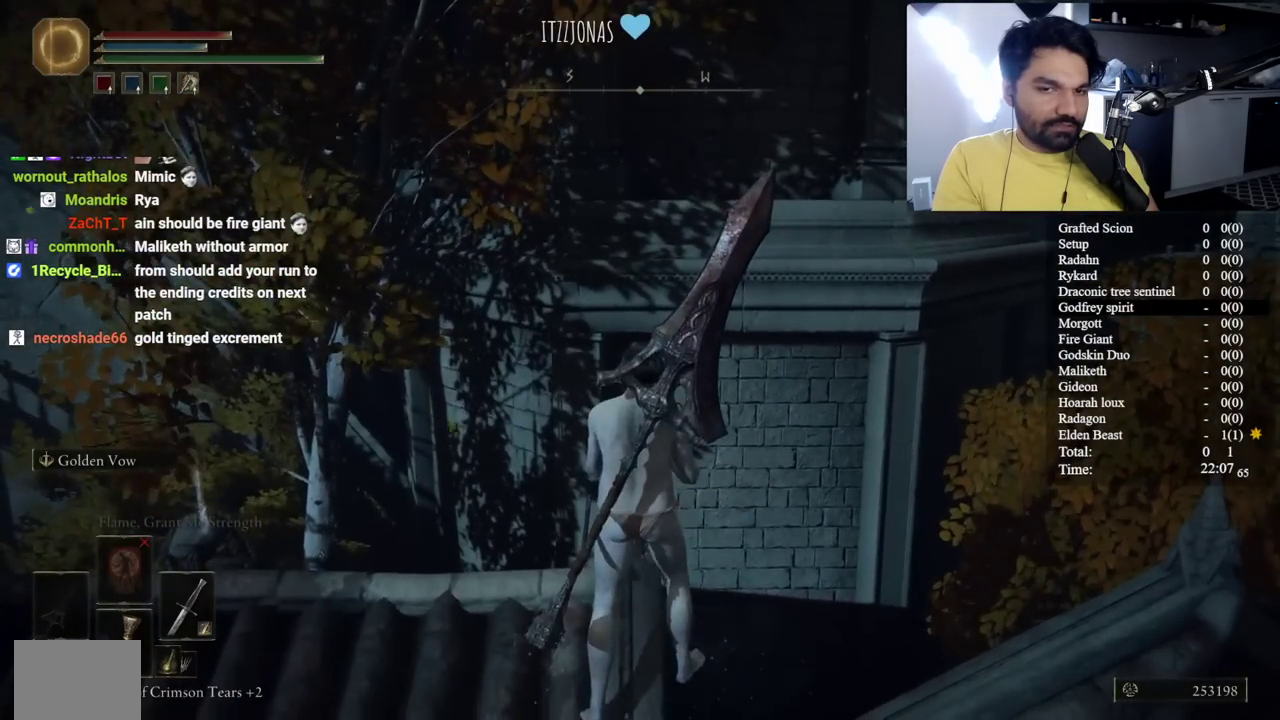
{"buttons": [], "left_stick": "down", "right_stick": "center", "button_events": [[50, "A", "down"], [200, "A", "up"]]}
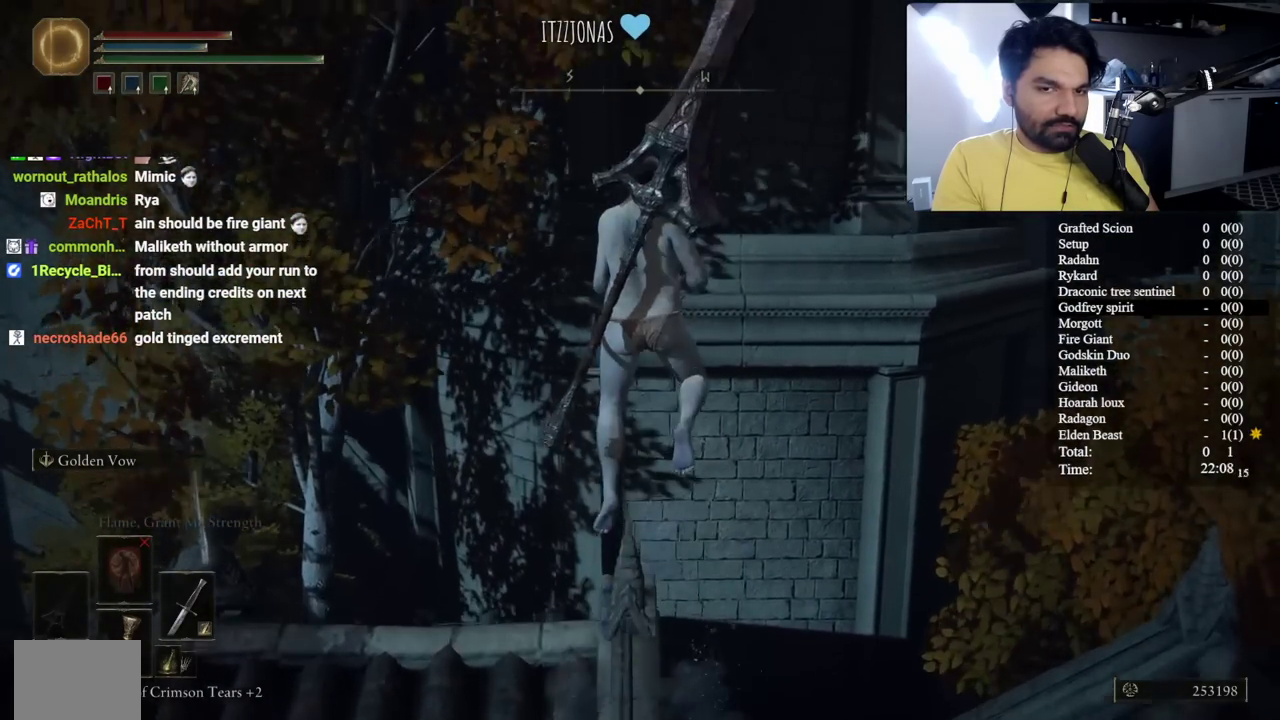
{"buttons": [], "left_stick": "down", "right_stick": "center", "button_events": []}
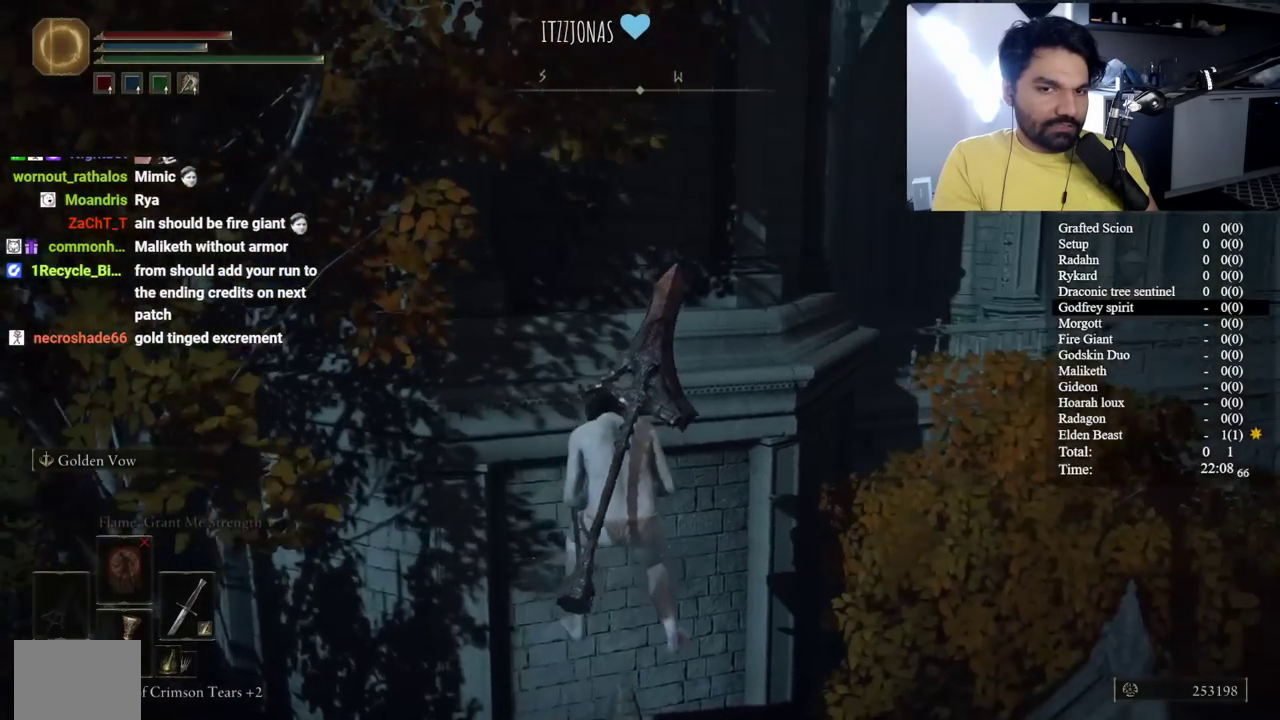
{"buttons": [], "left_stick": "up-left", "right_stick": "center", "button_events": [[117, "A", "down"], [350, "A", "up"]]}
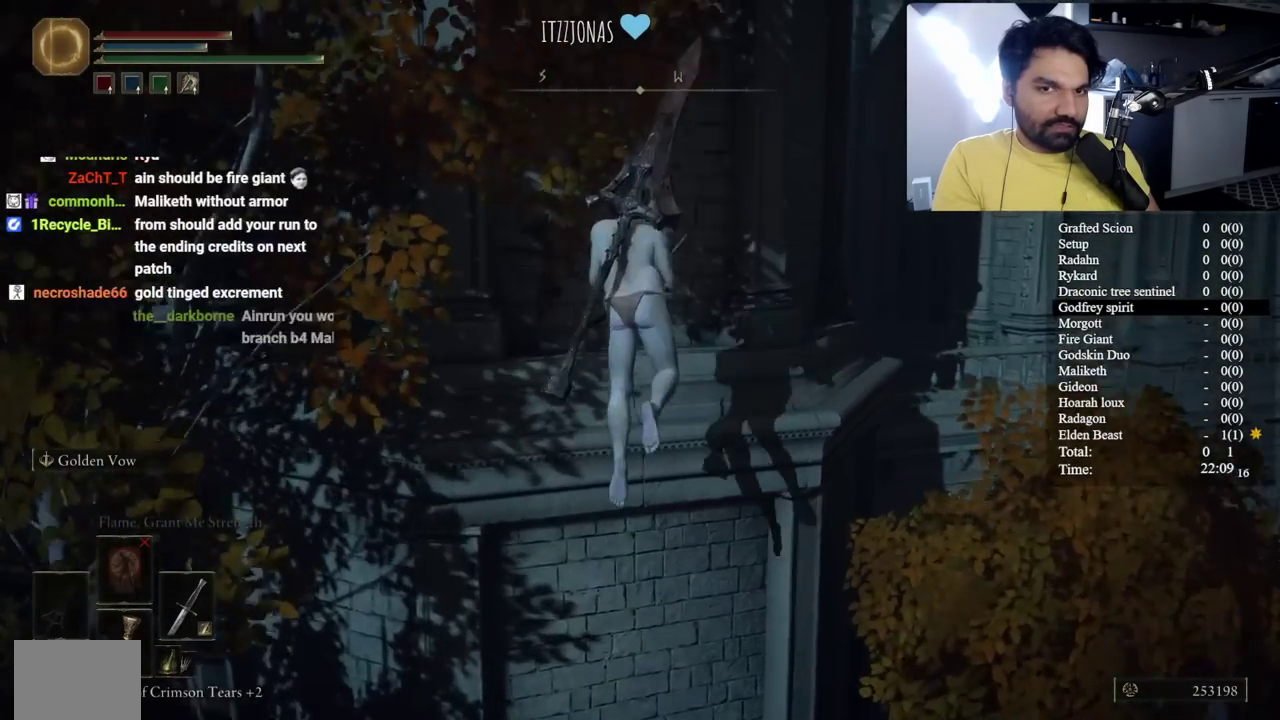
{"buttons": [], "left_stick": "right", "right_stick": "center", "button_events": []}
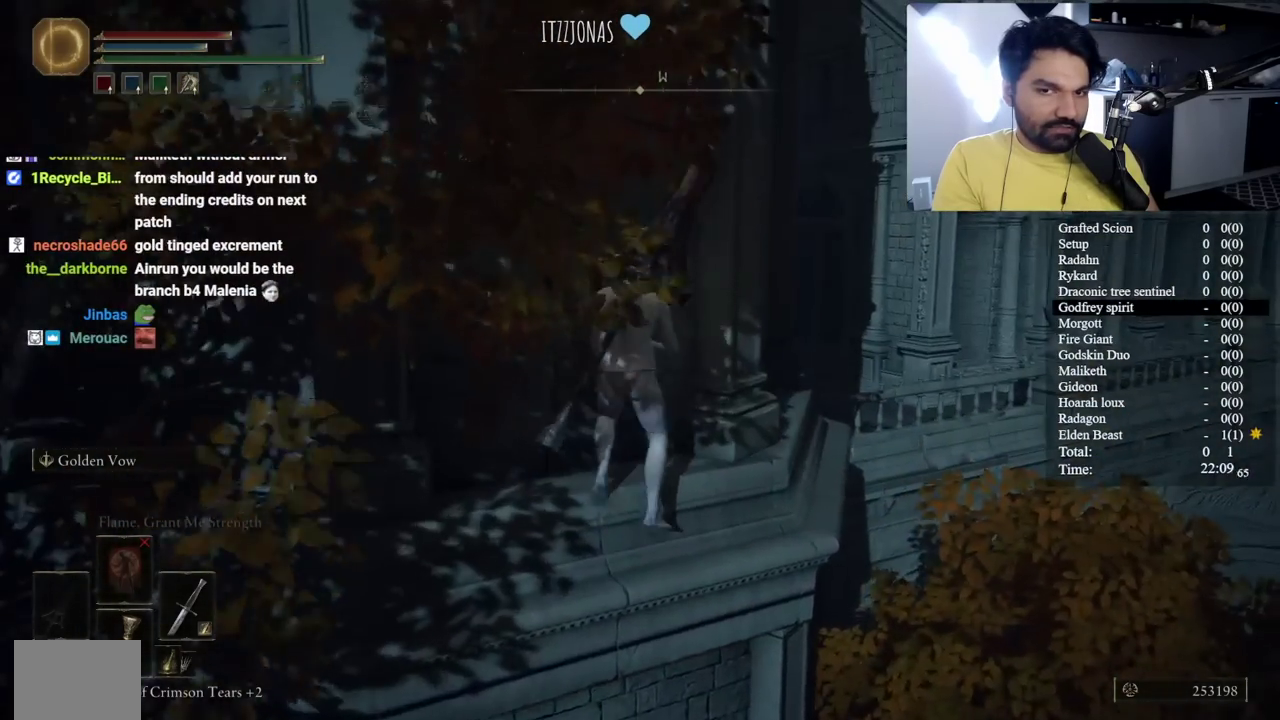
{"buttons": [], "left_stick": "up-right", "right_stick": "center", "button_events": []}
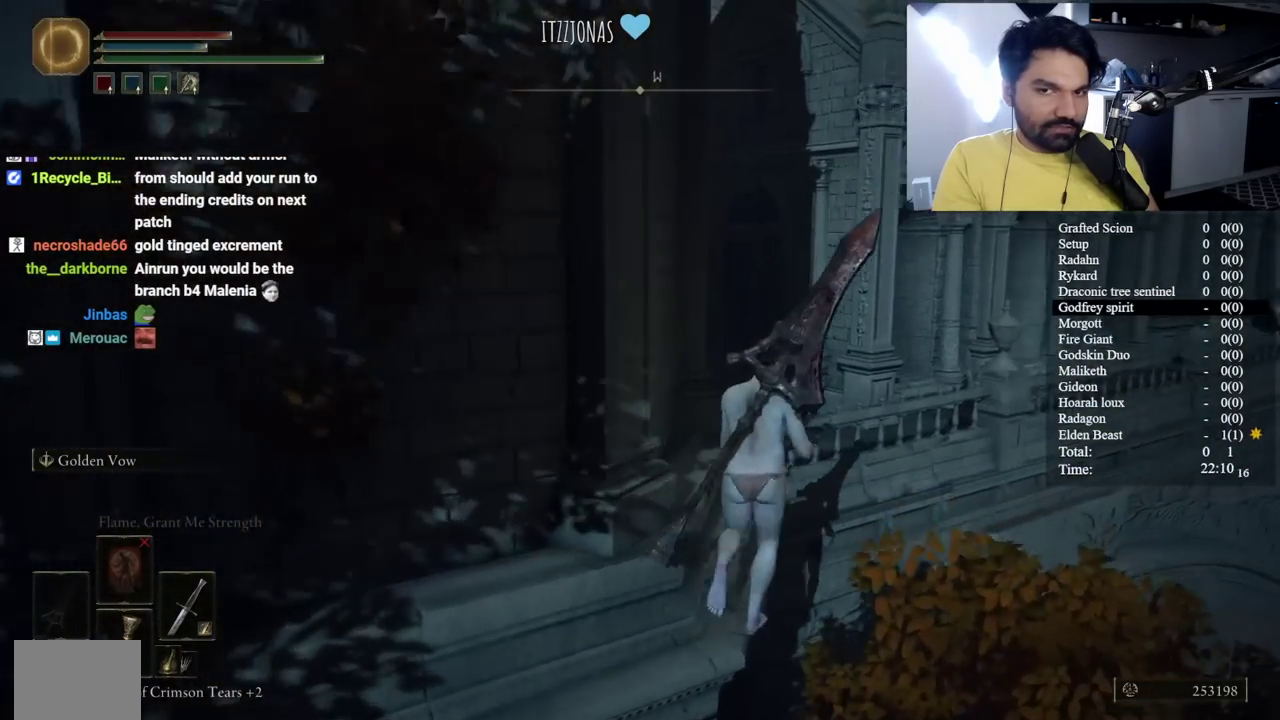
{"buttons": [], "left_stick": "right", "right_stick": "center", "button_events": []}
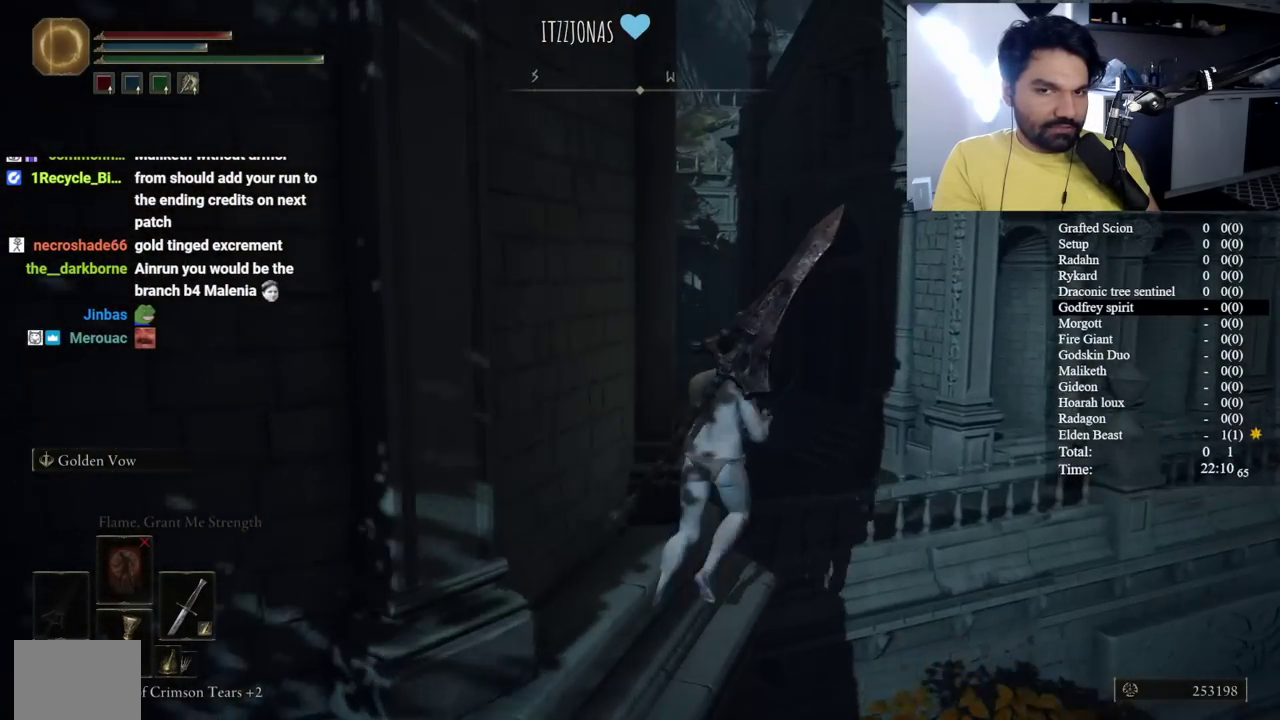
{"buttons": [], "left_stick": "up-left", "right_stick": "down-left", "button_events": [[17, "A", "down"], [267, "A", "up"]]}
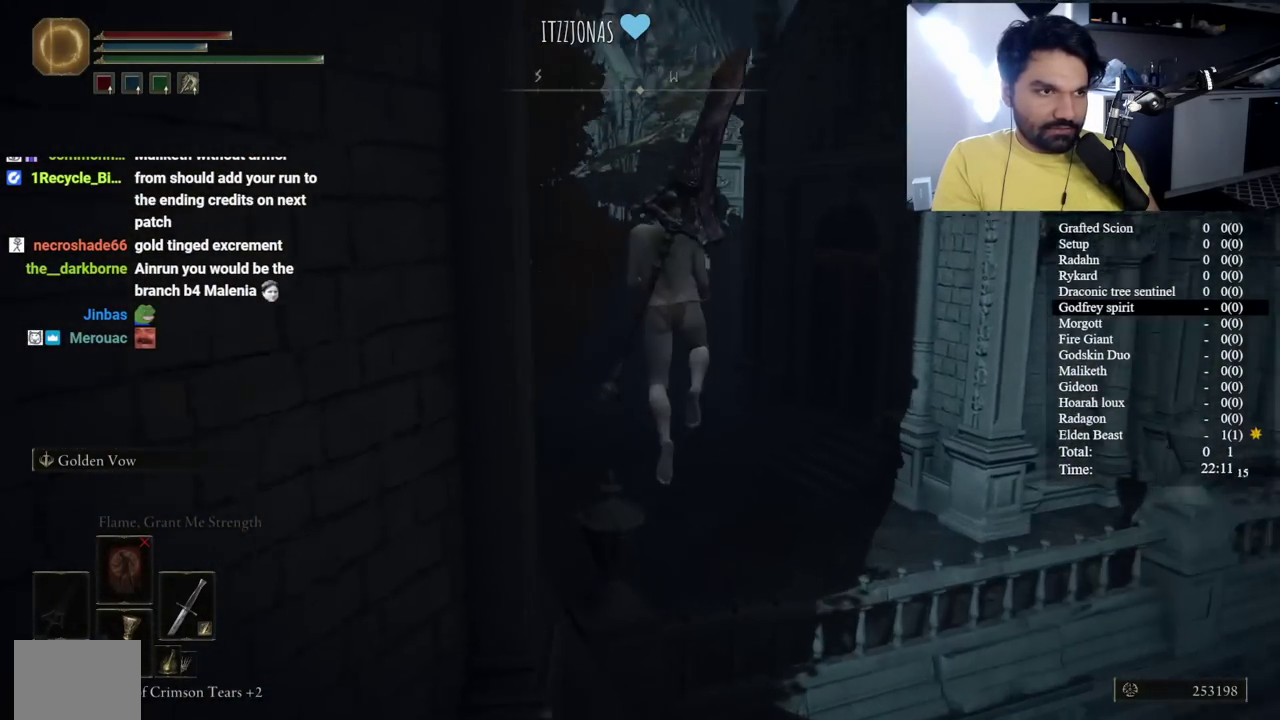
{"buttons": [], "left_stick": "up-right", "right_stick": "center", "button_events": []}
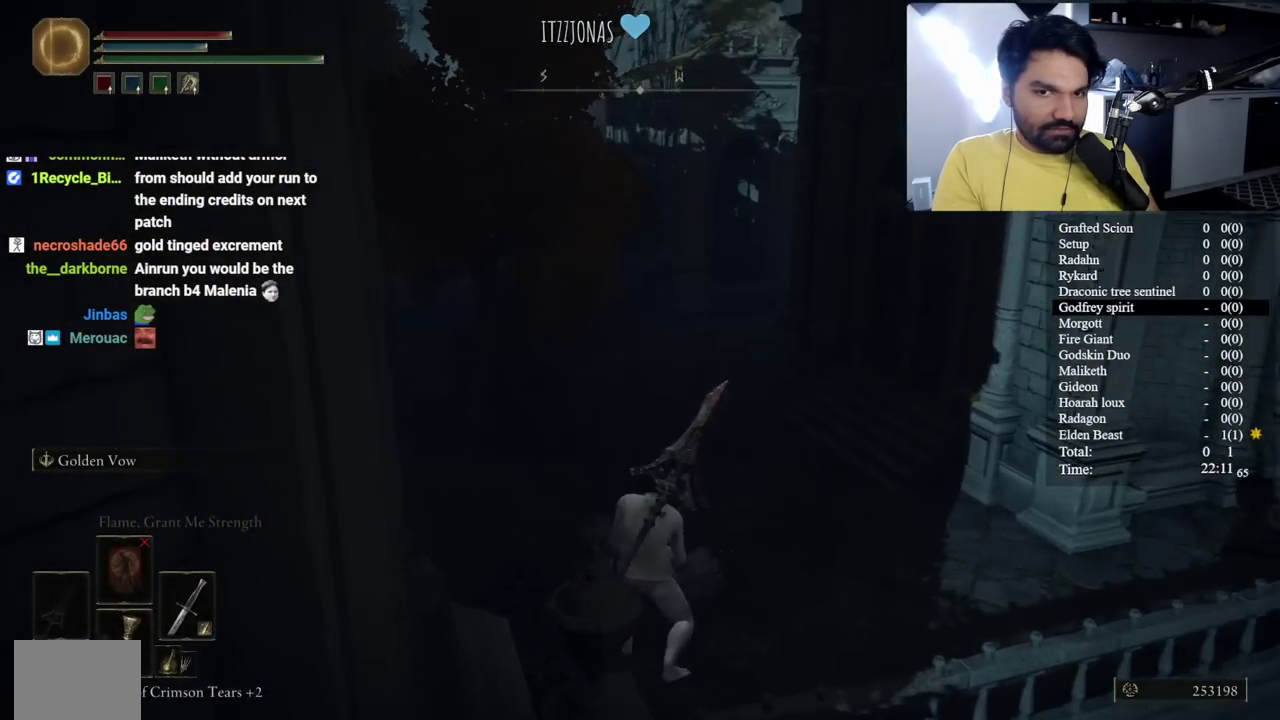
{"buttons": ["B"], "left_stick": "up-right", "right_stick": "center", "button_events": [[483, "B", "down"]]}
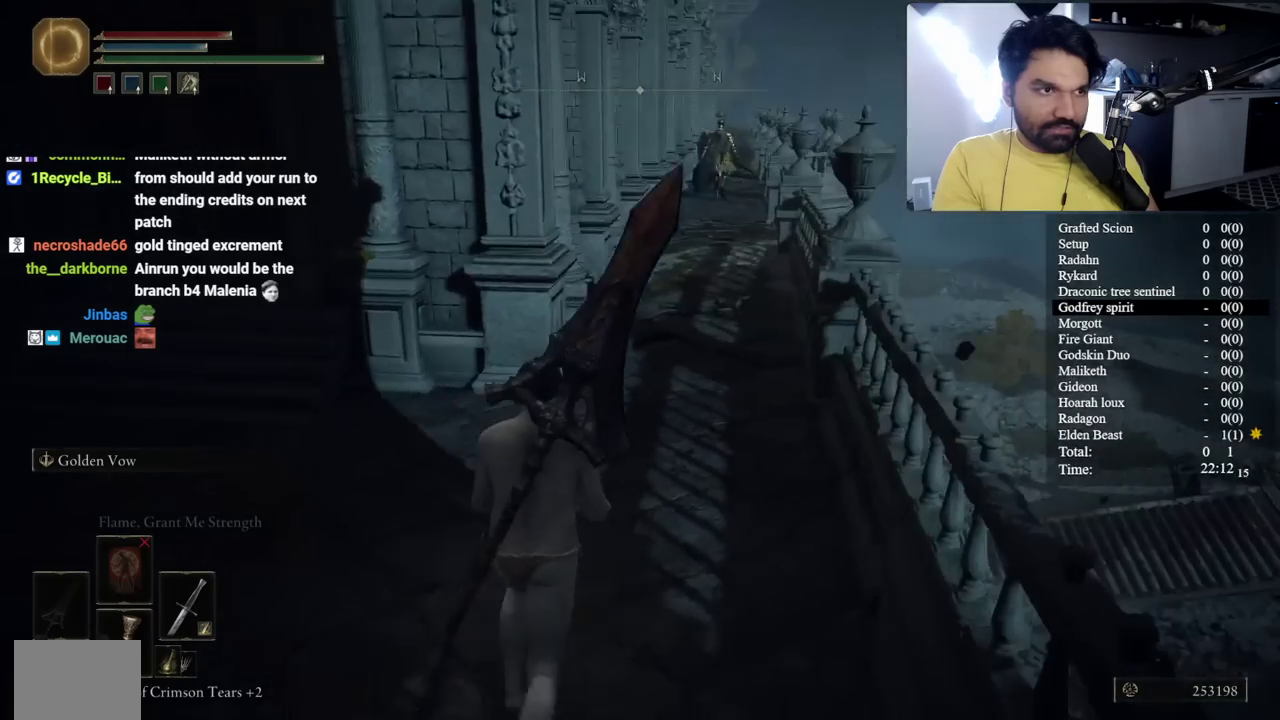
{"buttons": ["B"], "left_stick": "right", "right_stick": "center", "button_events": []}
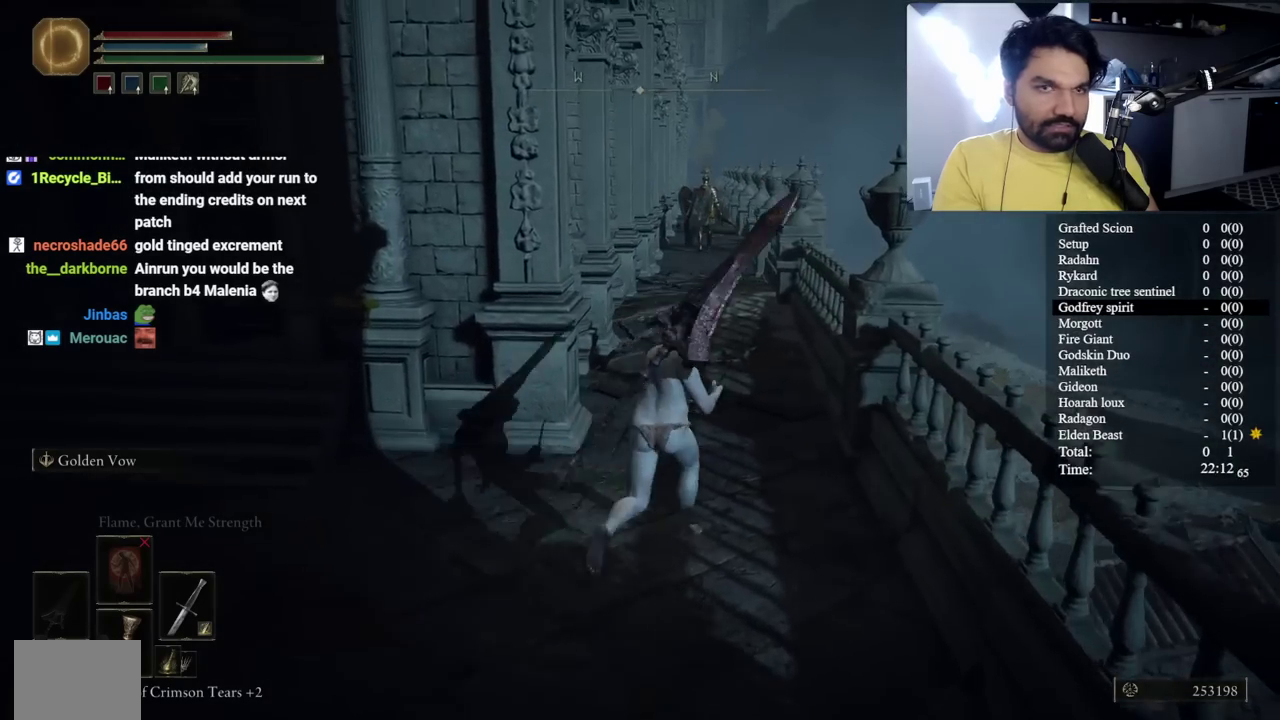
{"buttons": ["B"], "left_stick": "center", "right_stick": "center", "button_events": []}
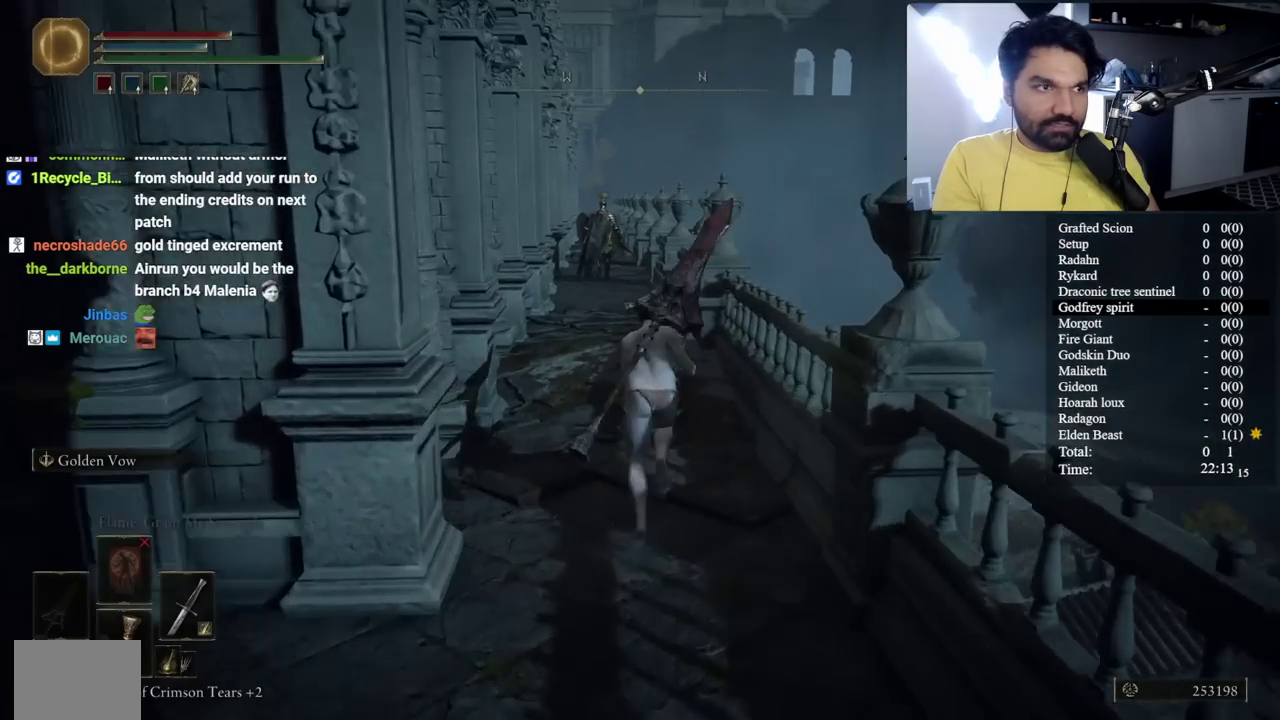
{"buttons": ["B"], "left_stick": "up", "right_stick": "center", "button_events": []}
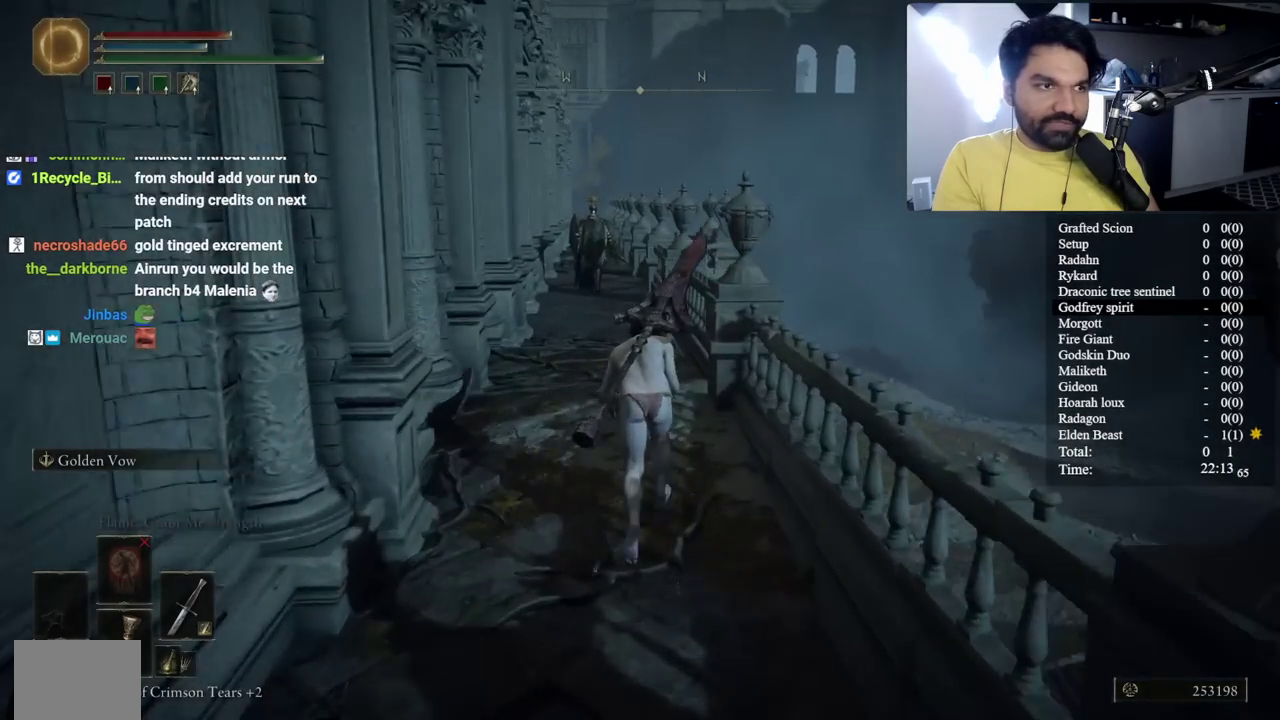
{"buttons": ["B"], "left_stick": "left", "right_stick": "center", "button_events": []}
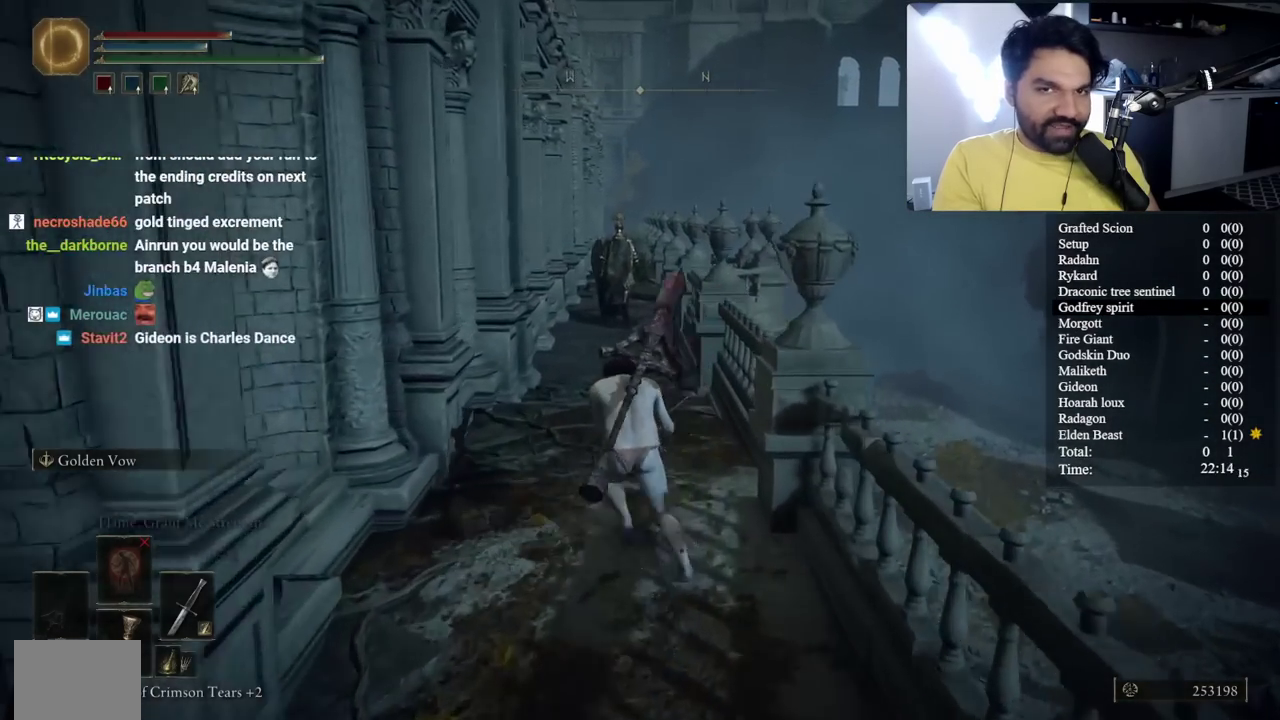
{"buttons": ["B"], "left_stick": "up-right", "right_stick": "center", "button_events": []}
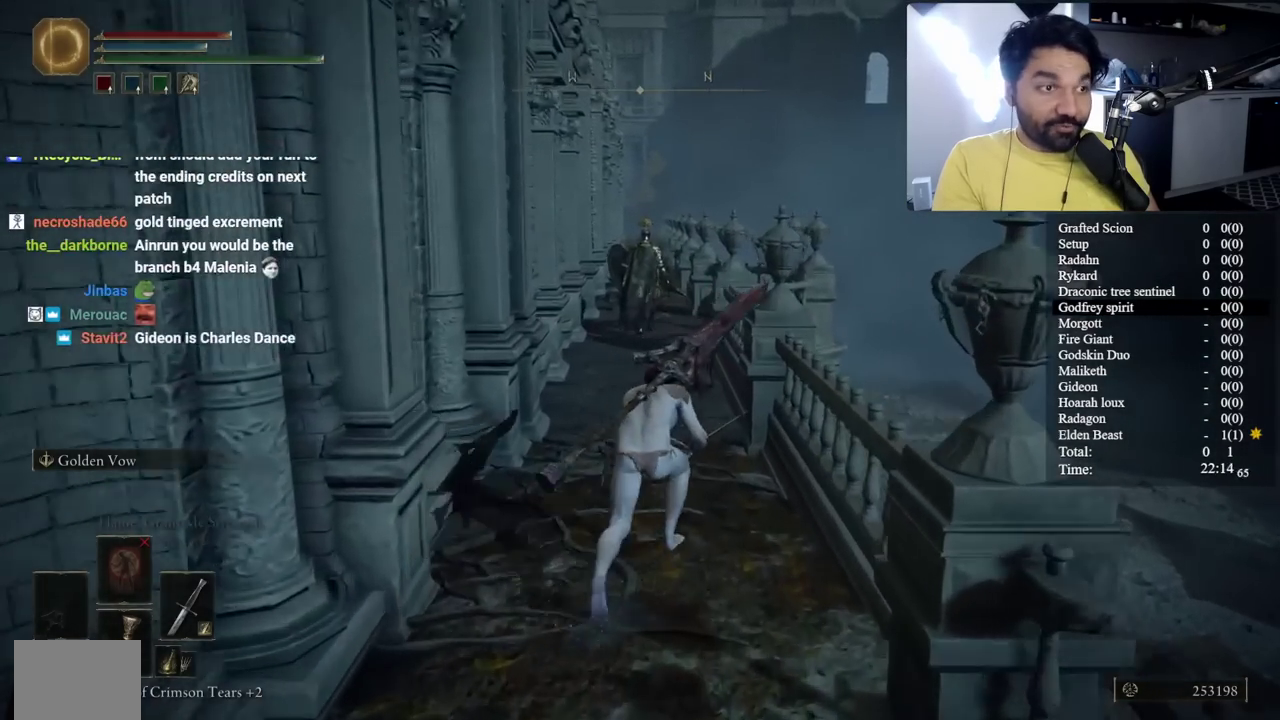
{"buttons": [], "left_stick": "up-left", "right_stick": "center", "button_events": [[283, "B", "up"]]}
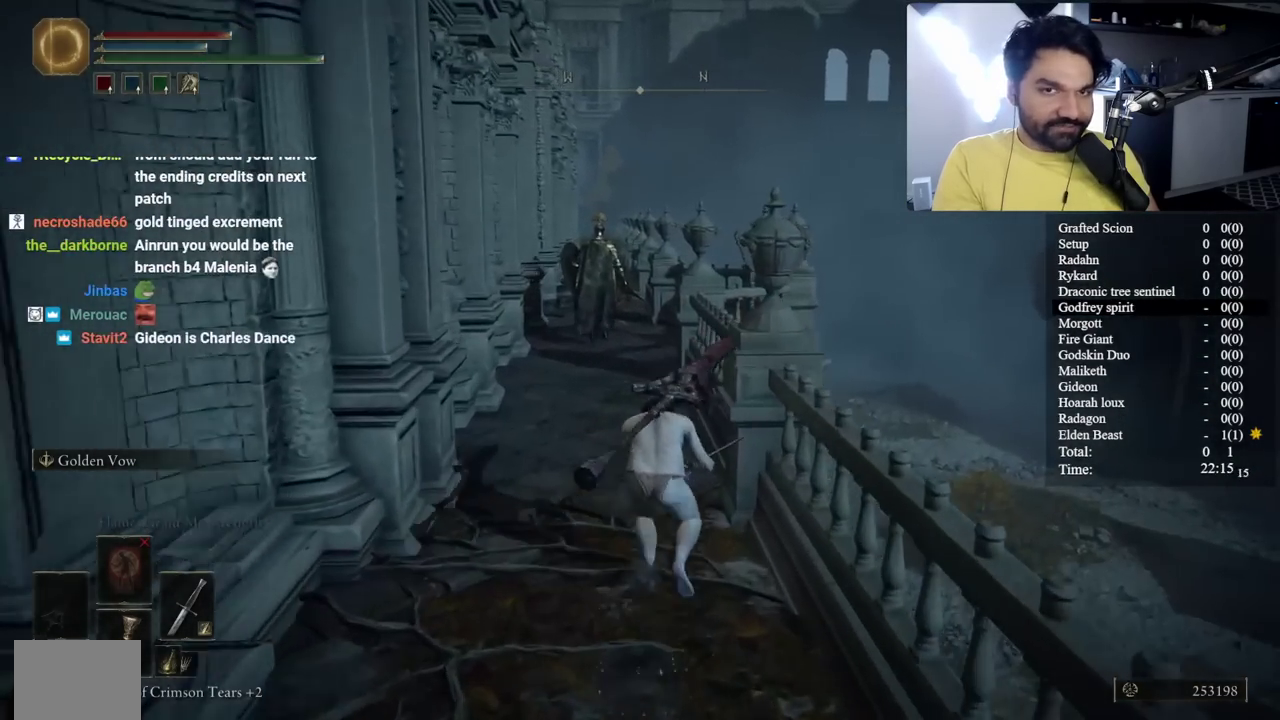
{"buttons": [], "left_stick": "down", "right_stick": "center", "button_events": []}
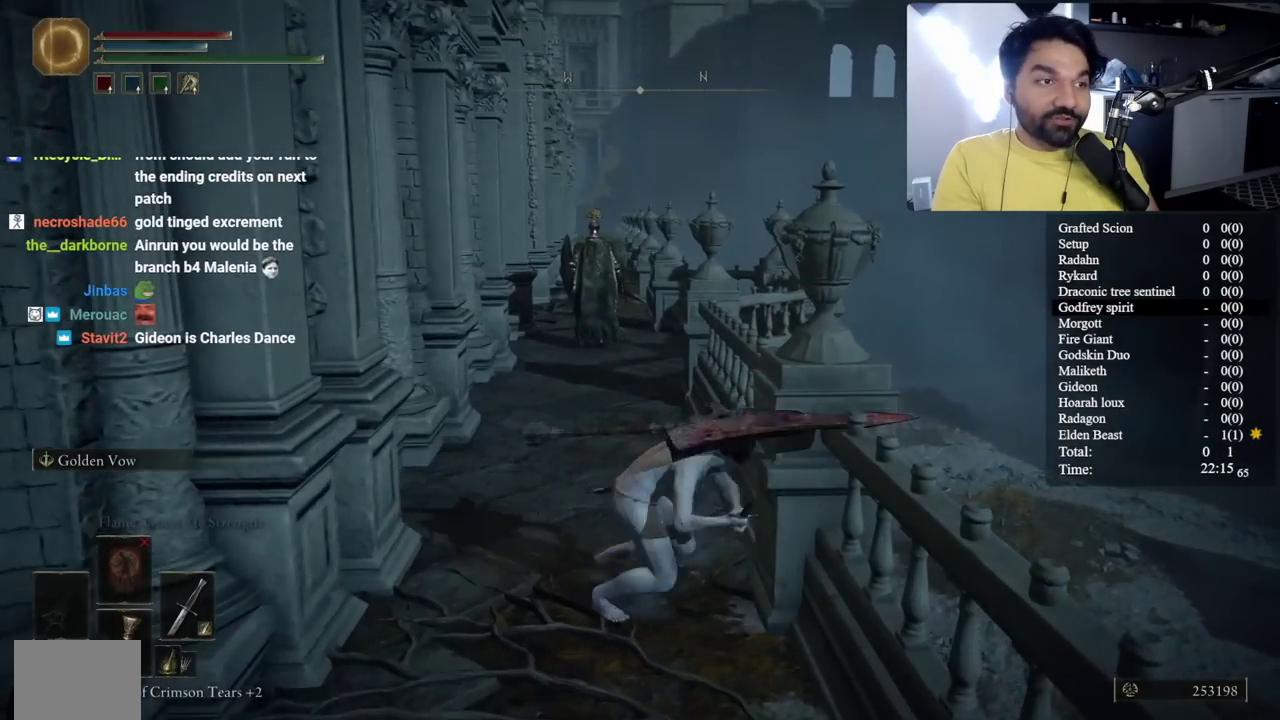
{"buttons": [], "left_stick": "up-right", "right_stick": "center", "button_events": []}
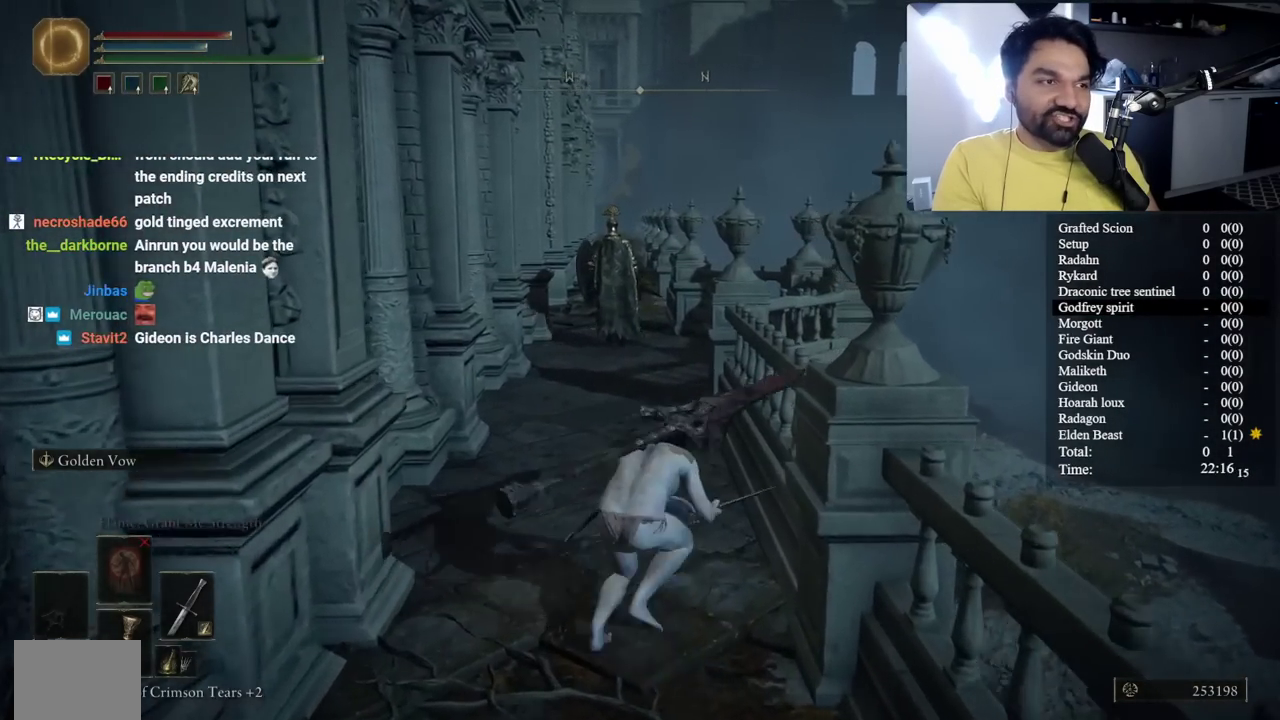
{"buttons": [], "left_stick": "left", "right_stick": "center", "button_events": []}
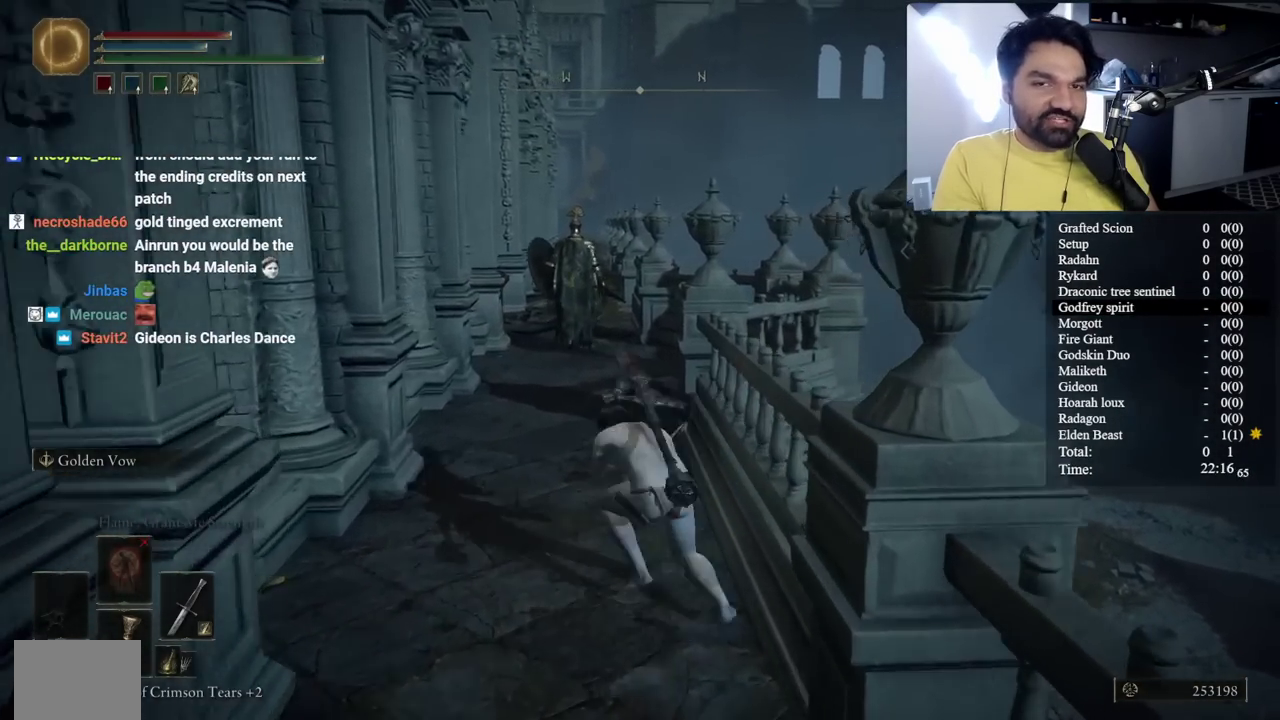
{"buttons": [], "left_stick": "up-right", "right_stick": "center", "button_events": []}
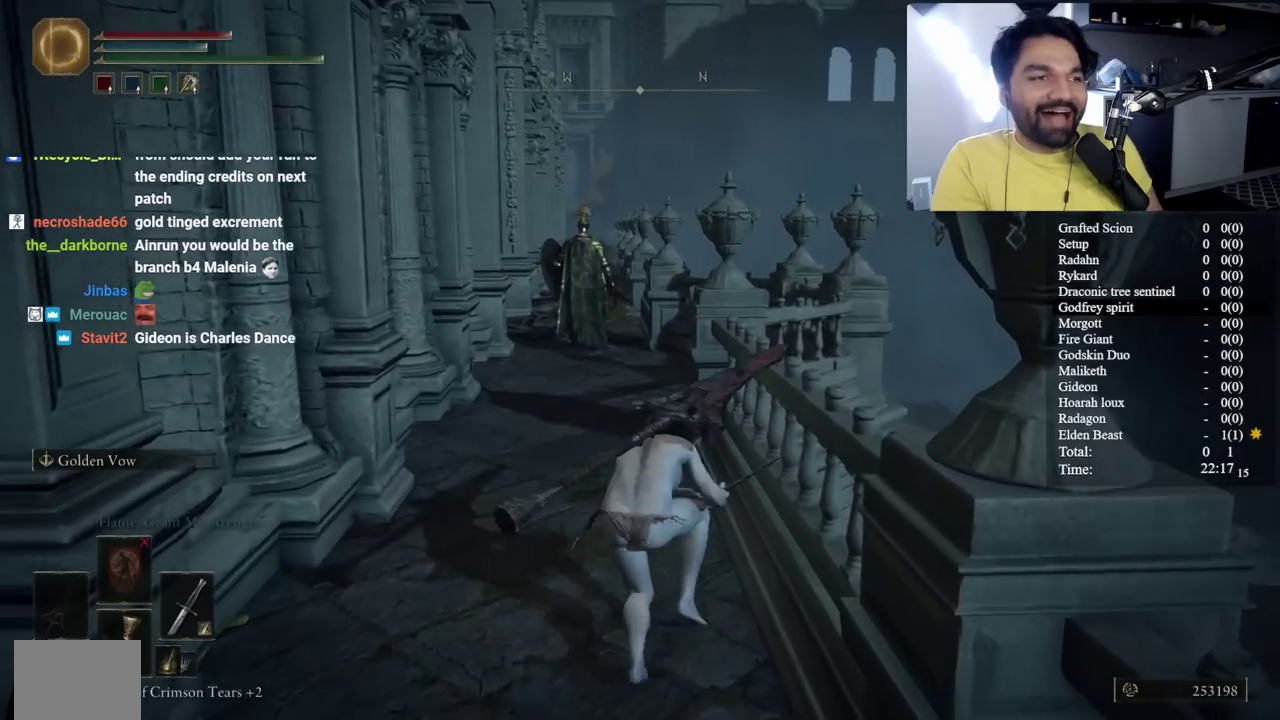
{"buttons": [], "left_stick": "up-left", "right_stick": "center", "button_events": []}
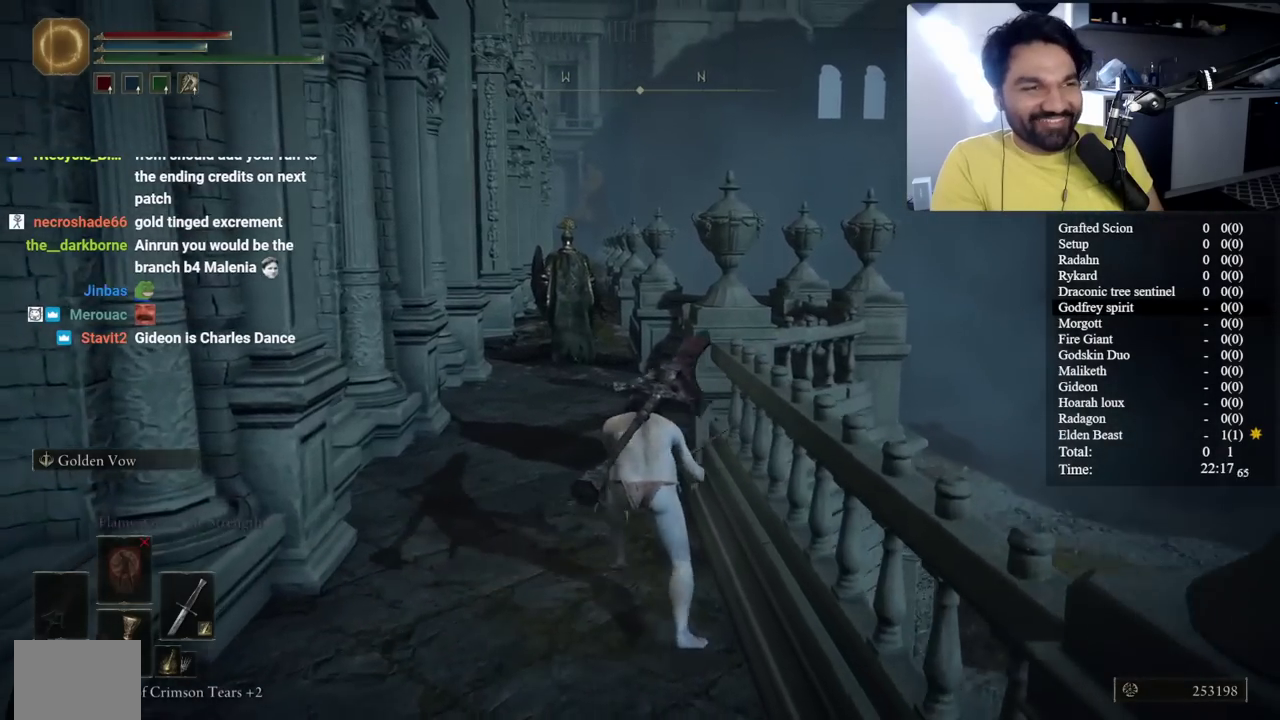
{"buttons": [], "left_stick": "right", "right_stick": "center", "button_events": []}
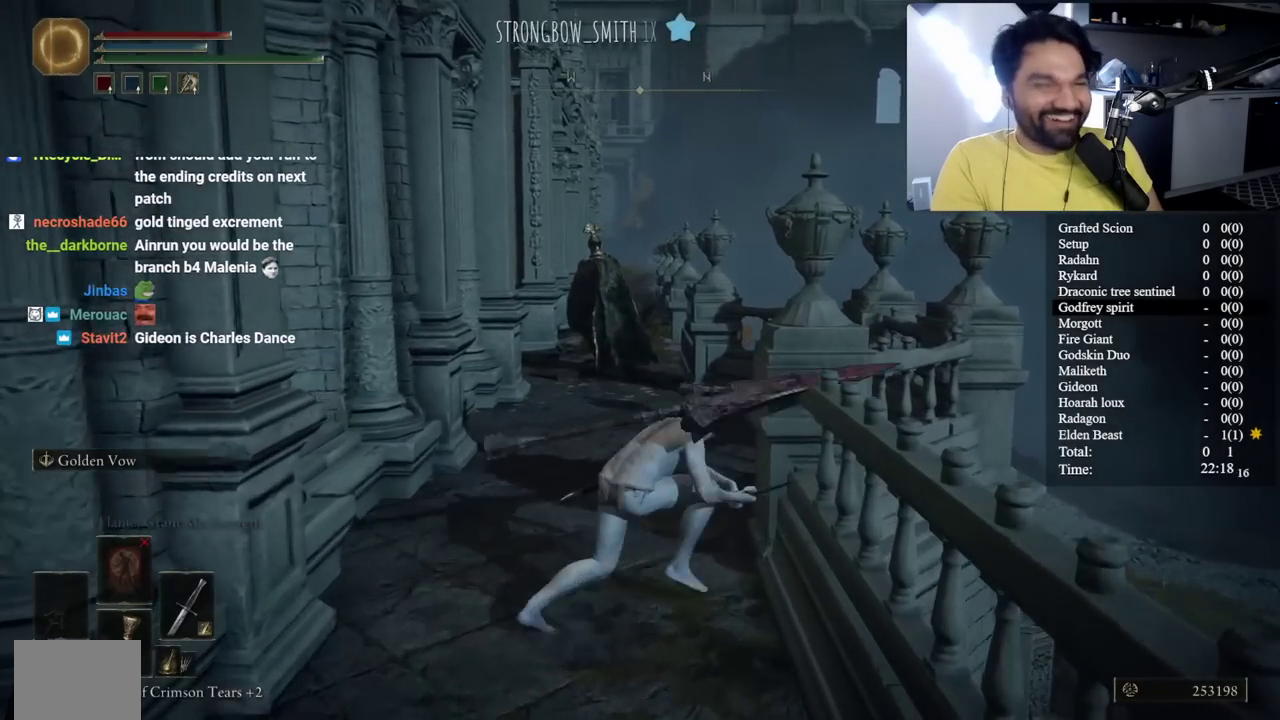
{"buttons": ["B"], "left_stick": "up-left", "right_stick": "center"}
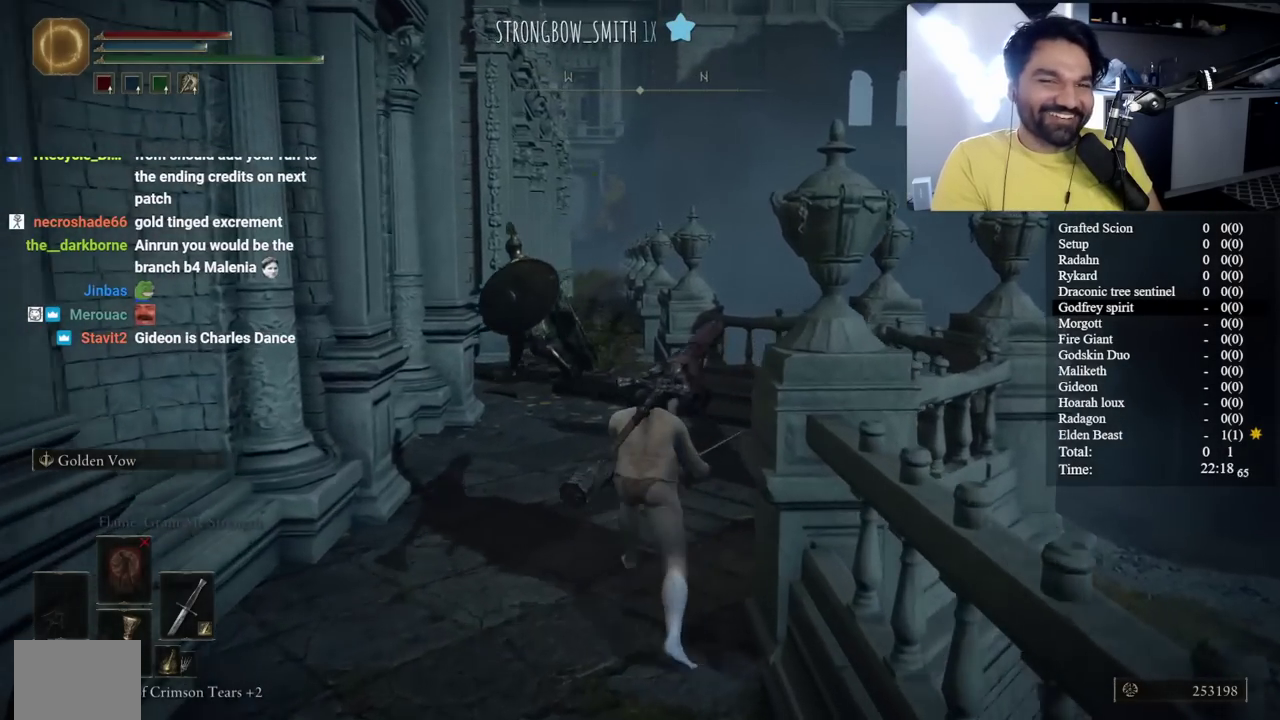
{"buttons": ["B"], "left_stick": "center", "right_stick": "center"}
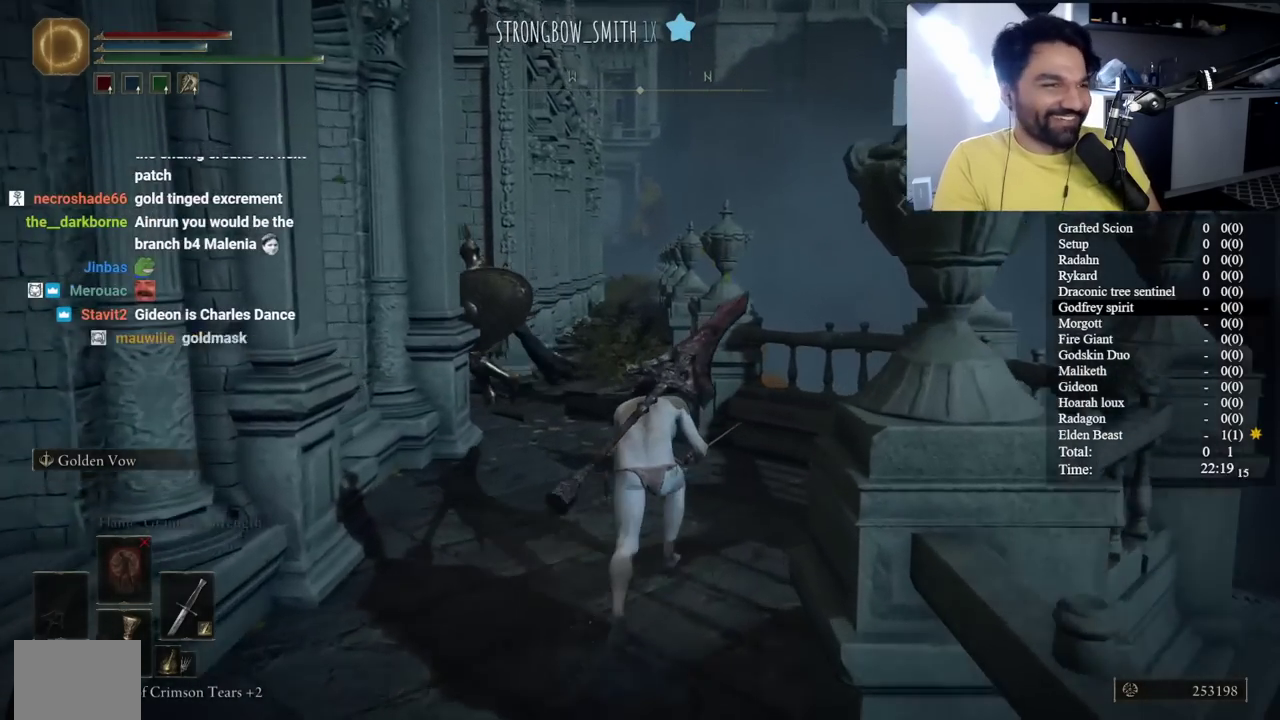
{"buttons": ["B"], "left_stick": "up-left", "right_stick": "center", "button_events": []}
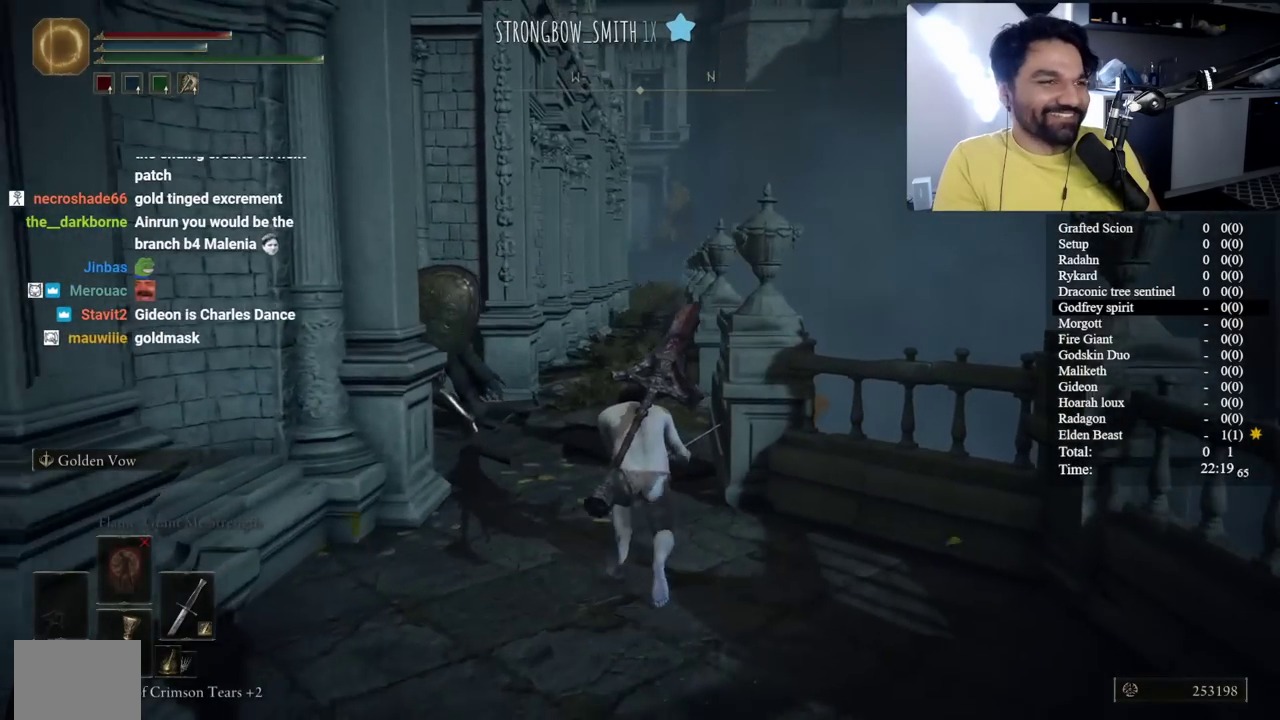
{"buttons": ["B"], "left_stick": "up-left", "right_stick": "down", "button_events": []}
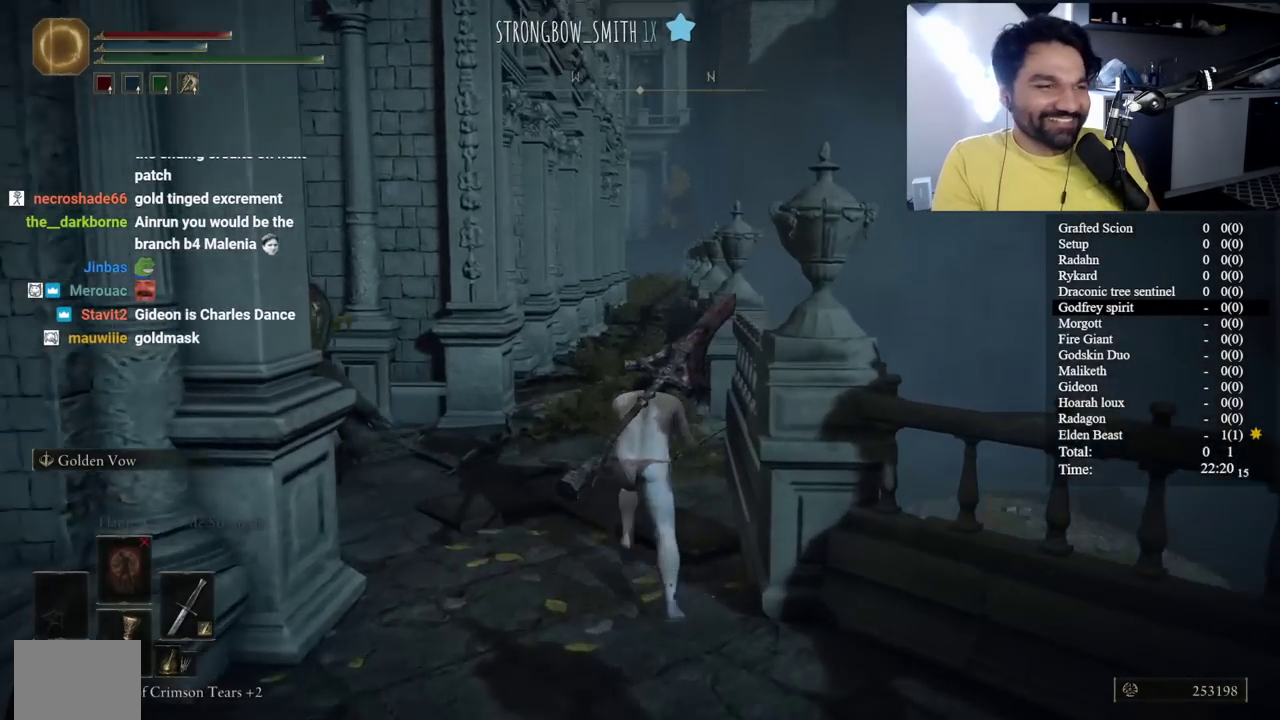
{"buttons": ["B"], "left_stick": "up", "right_stick": "center", "button_events": []}